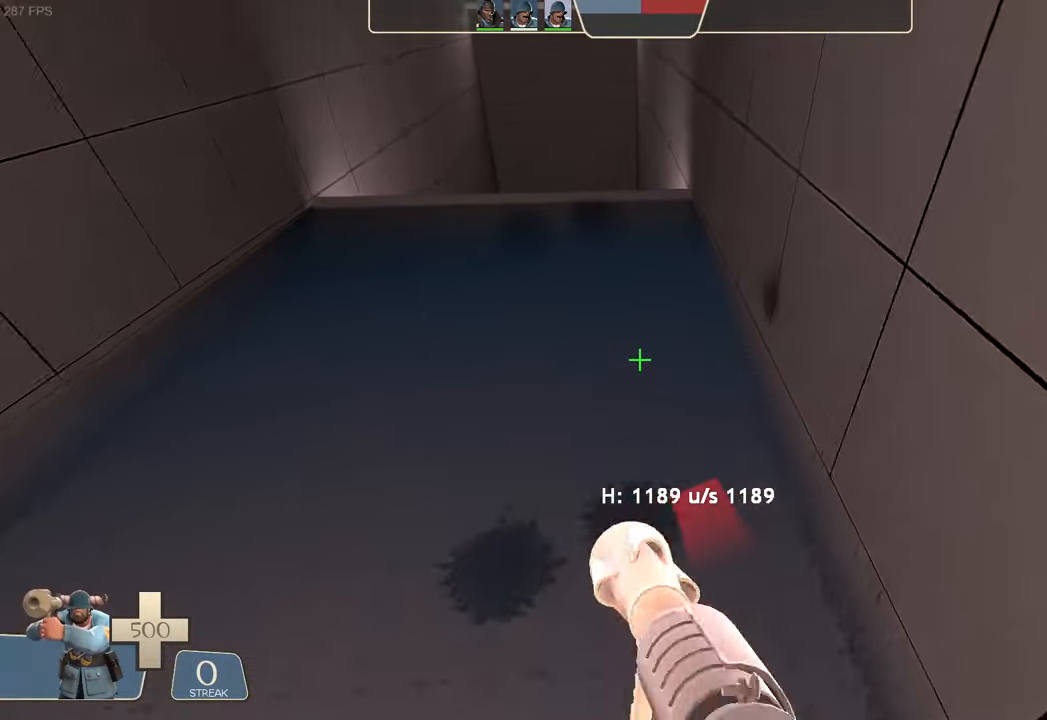
Gameplay with a controller (Xbox layout); each line is a JSON object with the inputs held at the frame after it (dt_ms = milliseconds from this image to that frame). "events" lists button and stick changes between this image and that frame as [ms after this image, input, new state], when the widget could be followed in between. Not read: L3 R3.
{"dt_ms": 500, "buttons": ["L2"], "left_stick": "right", "right_stick": "center", "events": [[83, "left_stick", "center"], [450, "left_stick", "right"]]}
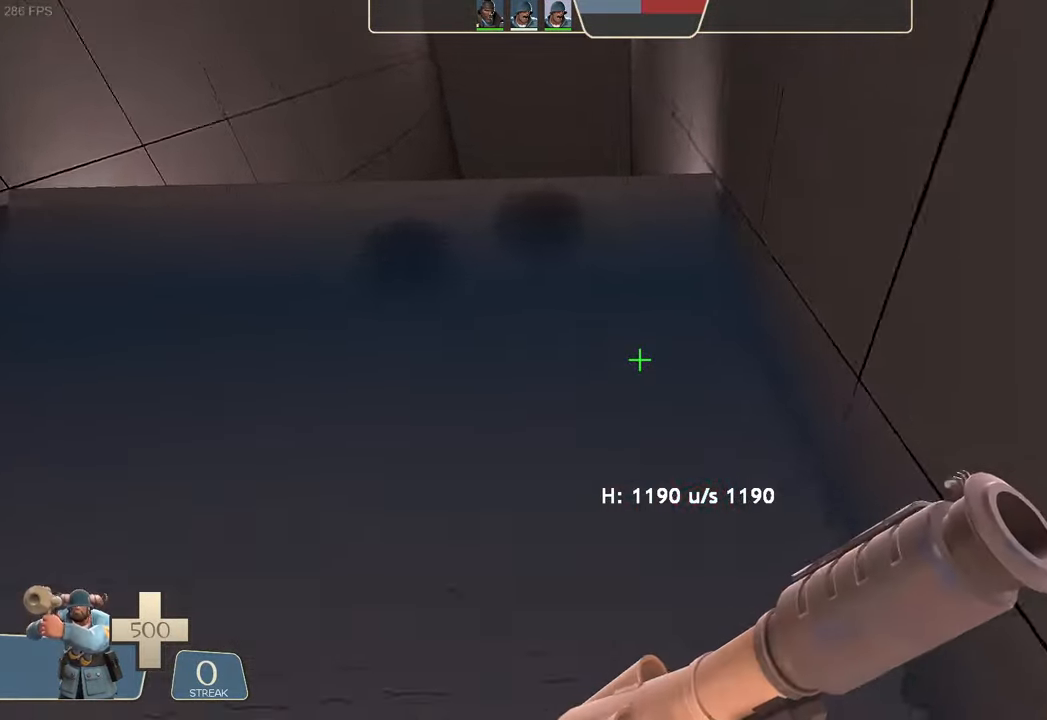
{"dt_ms": 500, "buttons": ["L2"], "left_stick": "up-right", "right_stick": "up", "events": [[150, "left_stick", "center"], [284, "right_stick", "up"], [300, "left_stick", "up"], [484, "left_stick", "up-right"]]}
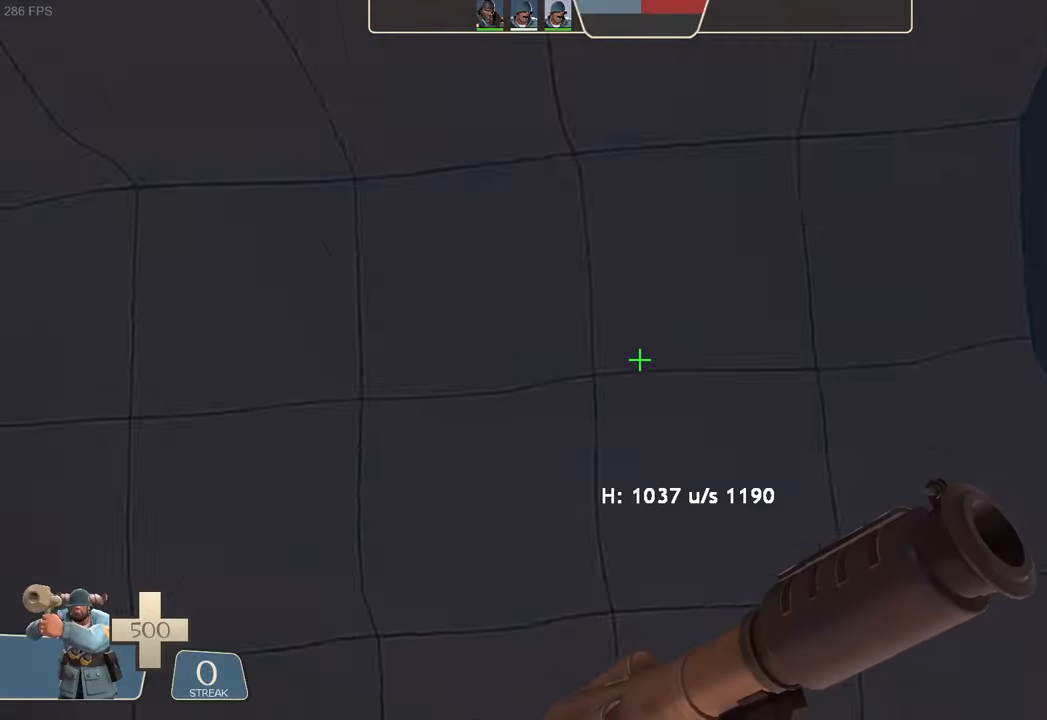
{"dt_ms": 500, "buttons": ["L2"], "left_stick": "up-right", "right_stick": "center", "events": [[67, "R2", "down"], [84, "right_stick", "down"], [317, "right_stick", "center"], [334, "R2", "up"]]}
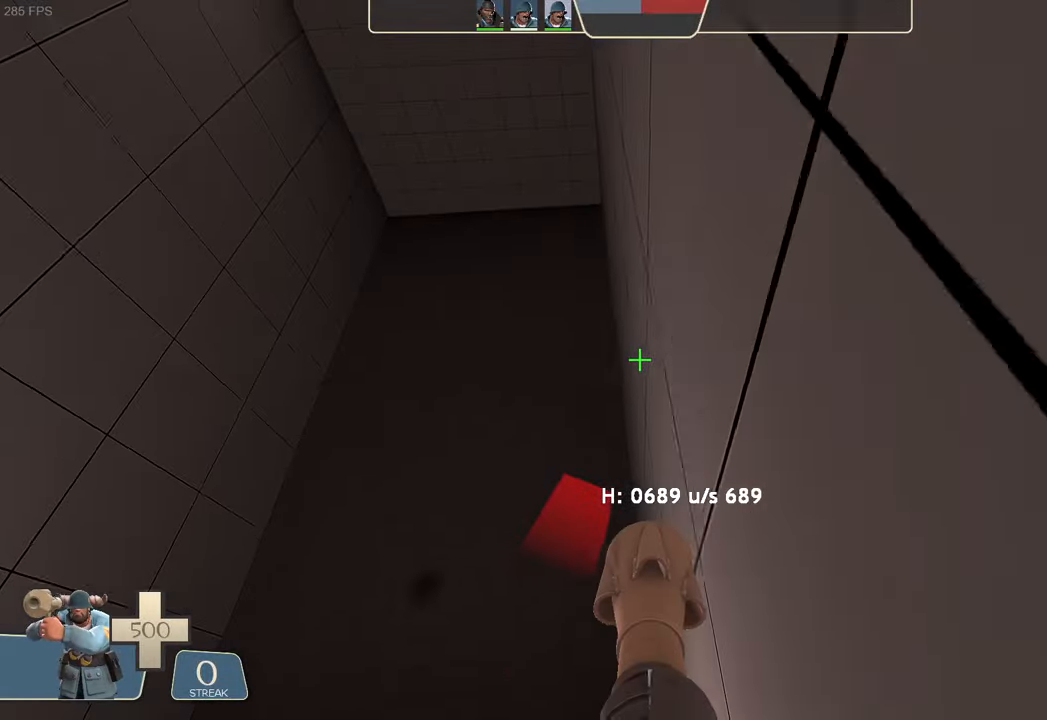
{"dt_ms": 500, "buttons": ["L2", "R2", "DPAD_DOWN", "DPAD_LEFT"], "left_stick": "left", "right_stick": "center", "events": [[34, "right_stick", "right"], [167, "left_stick", "center"], [284, "left_stick", "left"], [434, "R2", "down"], [467, "DPAD_DOWN", "down"], [467, "DPAD_LEFT", "down"], [500, "right_stick", "center"]]}
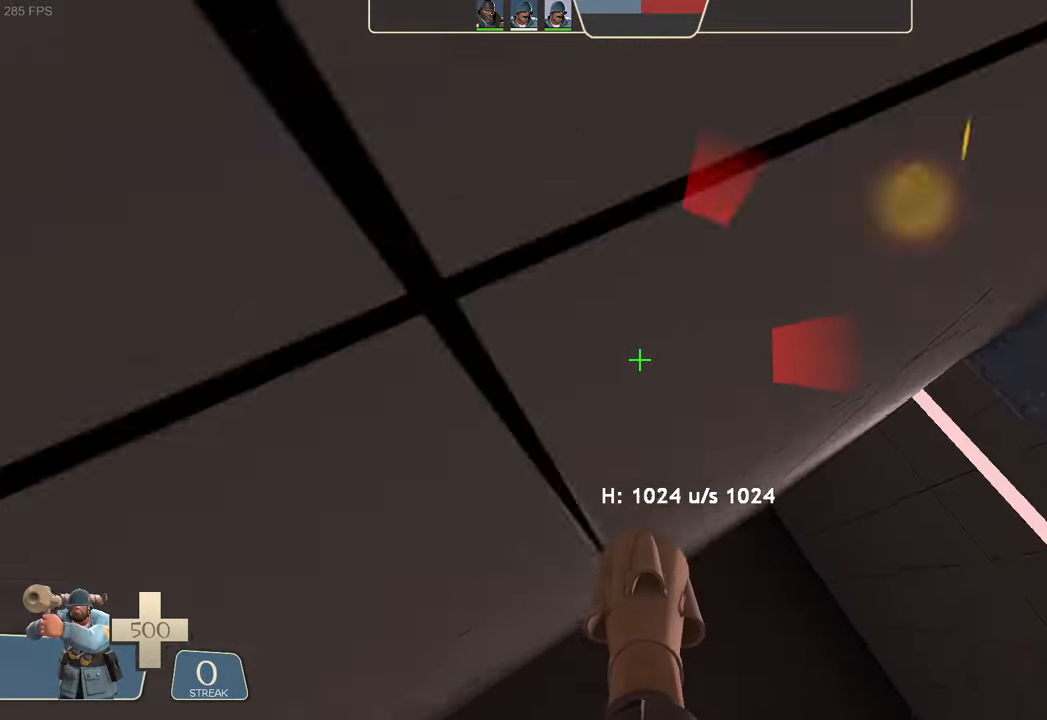
{"dt_ms": 500, "buttons": ["L2"], "left_stick": "up-left", "right_stick": "right"}
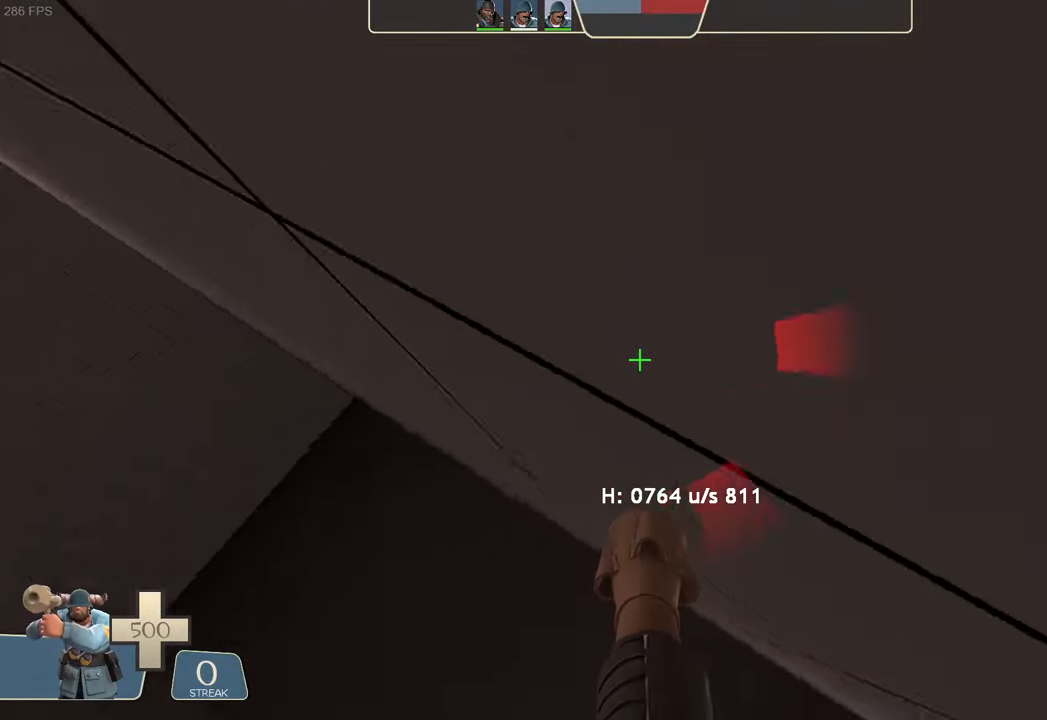
{"dt_ms": 500, "buttons": ["L2", "R2"], "left_stick": "left", "right_stick": "left", "events": [[17, "left_stick", "left"], [150, "right_stick", "down-right"], [184, "SELECT", "down"], [200, "SELECT", "up"], [250, "left_stick", "center"], [300, "DPAD_RIGHT", "down"], [317, "DPAD_DOWN", "down"], [317, "DPAD_RIGHT", "up"], [317, "R2", "down"], [317, "left_stick", "left"], [334, "DPAD_DOWN", "up"], [350, "right_stick", "center"], [417, "right_stick", "left"]]}
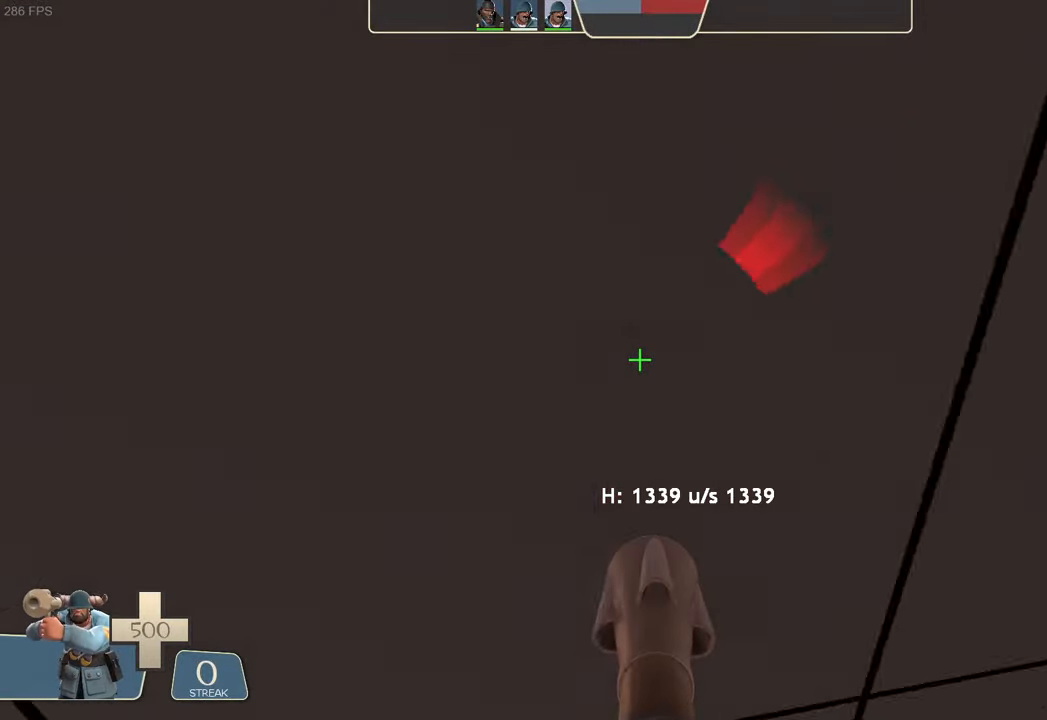
{"dt_ms": 500, "buttons": ["L2"], "left_stick": "up-right", "right_stick": "up-right", "events": [[284, "left_stick", "up-left"], [334, "left_stick", "center"], [367, "R2", "up"], [400, "left_stick", "up-right"], [400, "right_stick", "center"], [500, "right_stick", "up-right"]]}
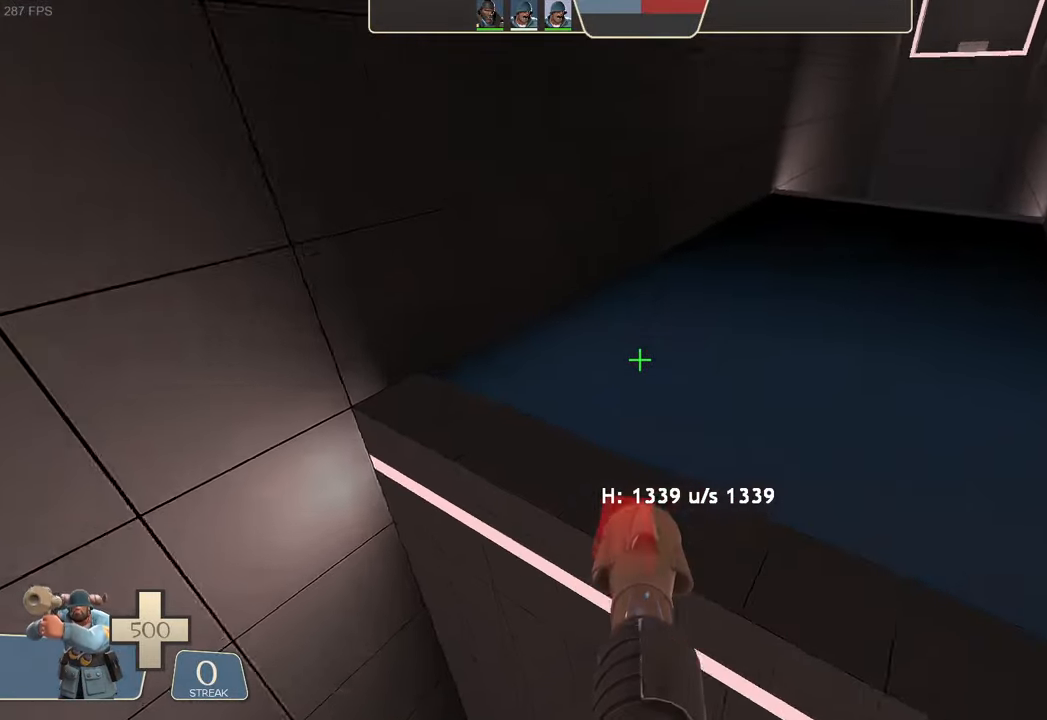
{"dt_ms": 500, "buttons": ["L2"], "left_stick": "center", "right_stick": "up", "events": [[34, "left_stick", "right"], [467, "left_stick", "center"], [500, "right_stick", "up"]]}
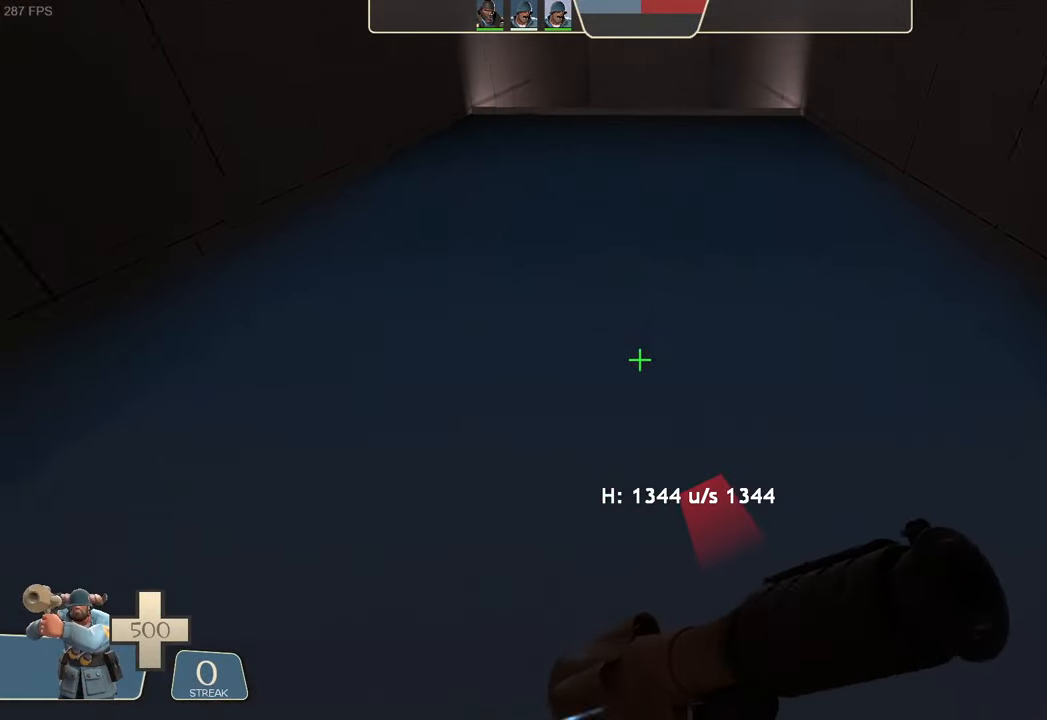
{"dt_ms": 500, "buttons": ["L2"], "left_stick": "center", "right_stick": "center", "events": [[117, "R2", "down"], [117, "left_stick", "right"], [117, "right_stick", "center"], [167, "right_stick", "down"], [334, "right_stick", "center"], [350, "R2", "up"], [434, "left_stick", "center"]]}
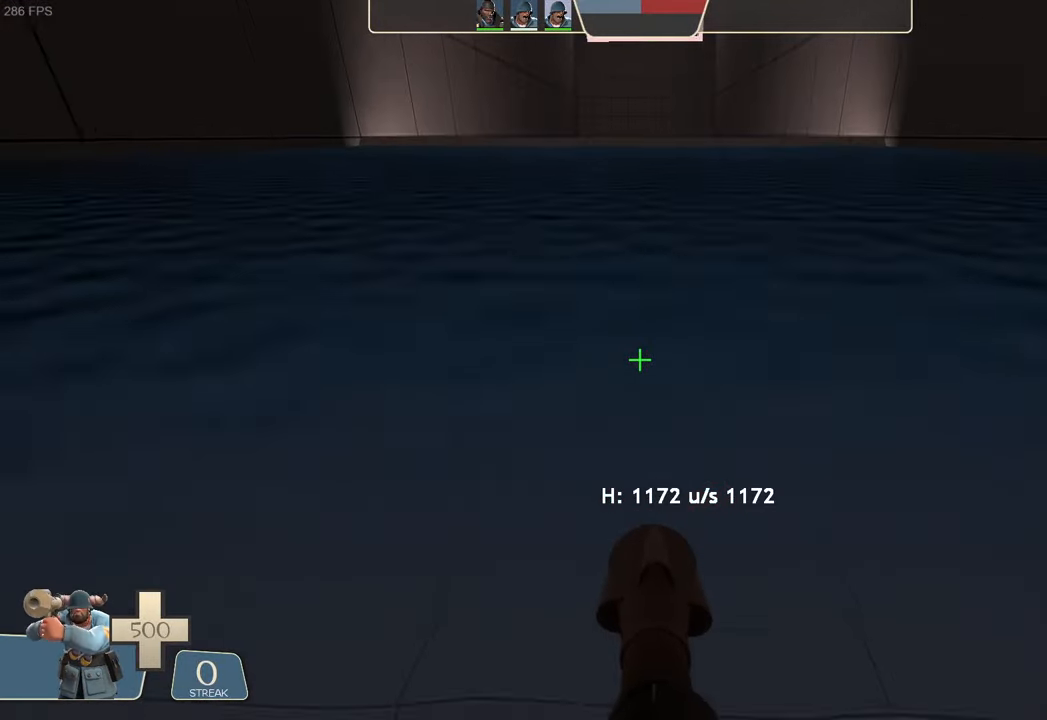
{"dt_ms": 500, "buttons": ["L2"], "left_stick": "up", "right_stick": "up", "events": [[300, "right_stick", "up"], [417, "left_stick", "up"]]}
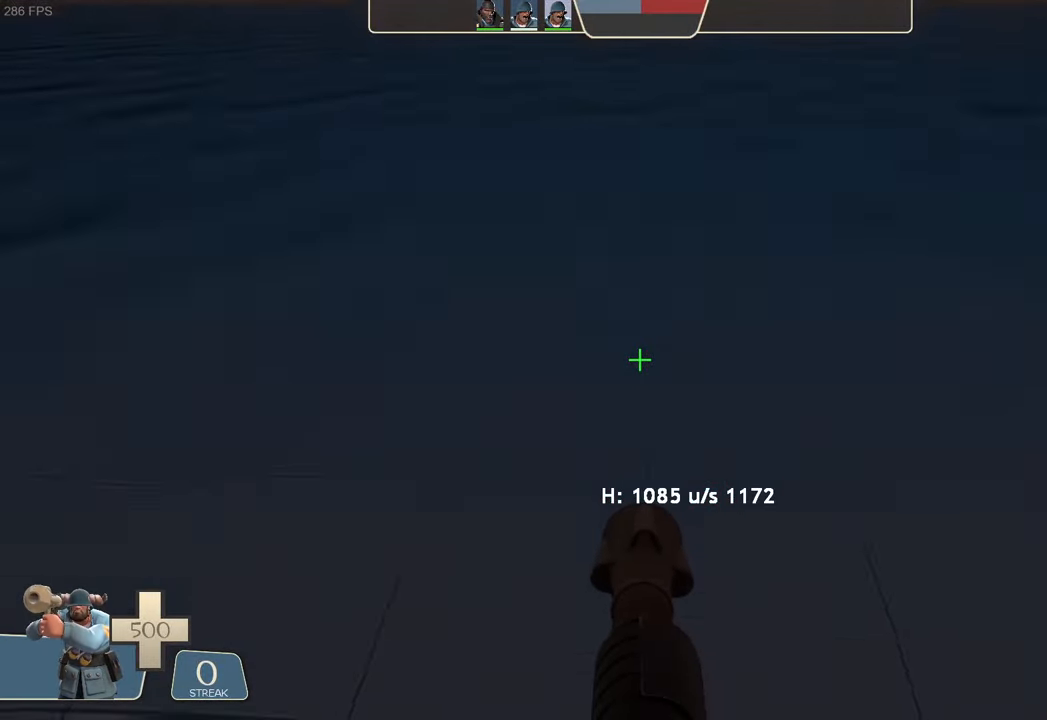
{"dt_ms": 500, "buttons": ["L2", "R2"], "left_stick": "up-right", "right_stick": "down", "events": [[217, "left_stick", "up-right"], [350, "R2", "down"], [350, "right_stick", "down"]]}
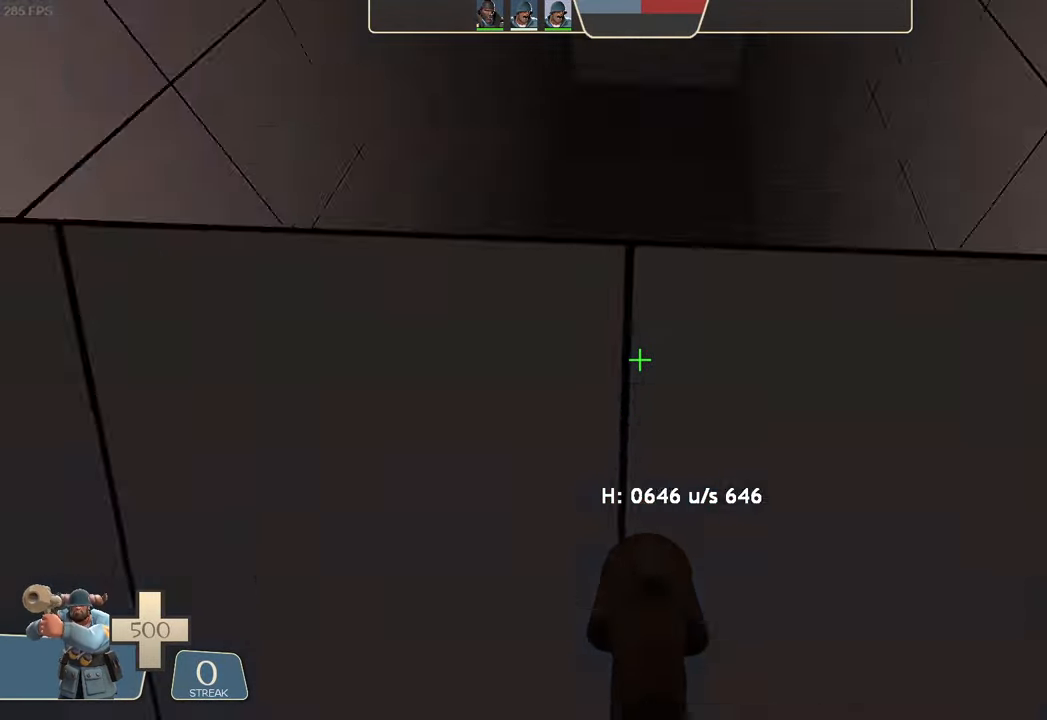
{"dt_ms": 500, "buttons": ["L2"], "left_stick": "center", "right_stick": "center", "events": [[283, "right_stick", "center"], [300, "R2", "up"], [416, "left_stick", "center"]]}
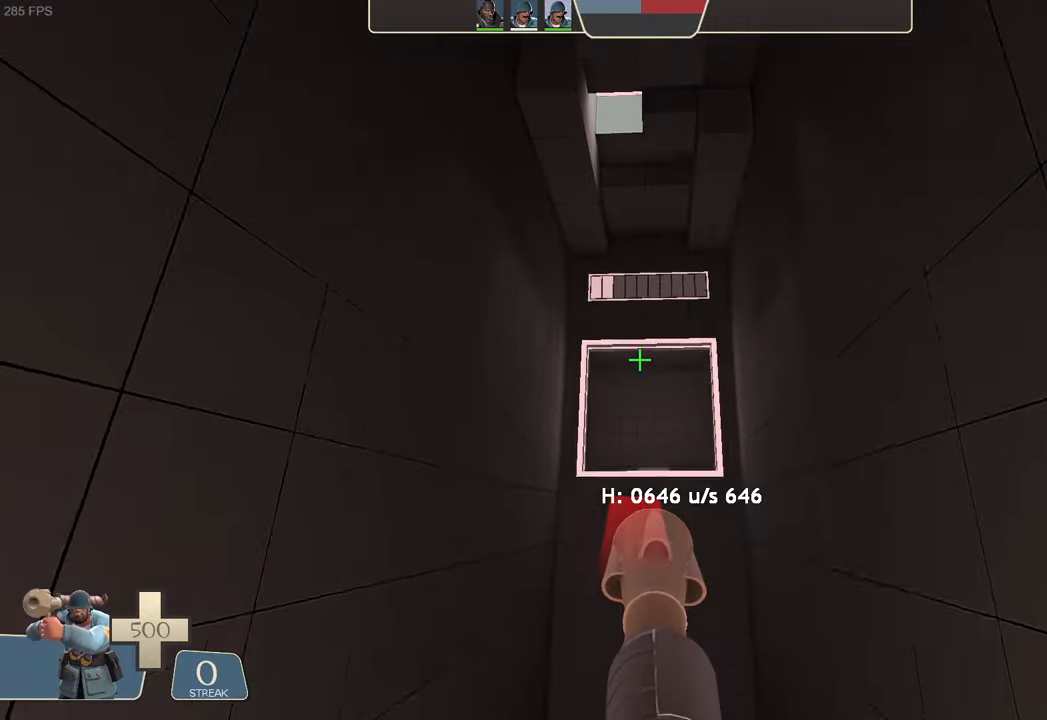
{"dt_ms": 500, "buttons": ["L2"], "left_stick": "center", "right_stick": "center"}
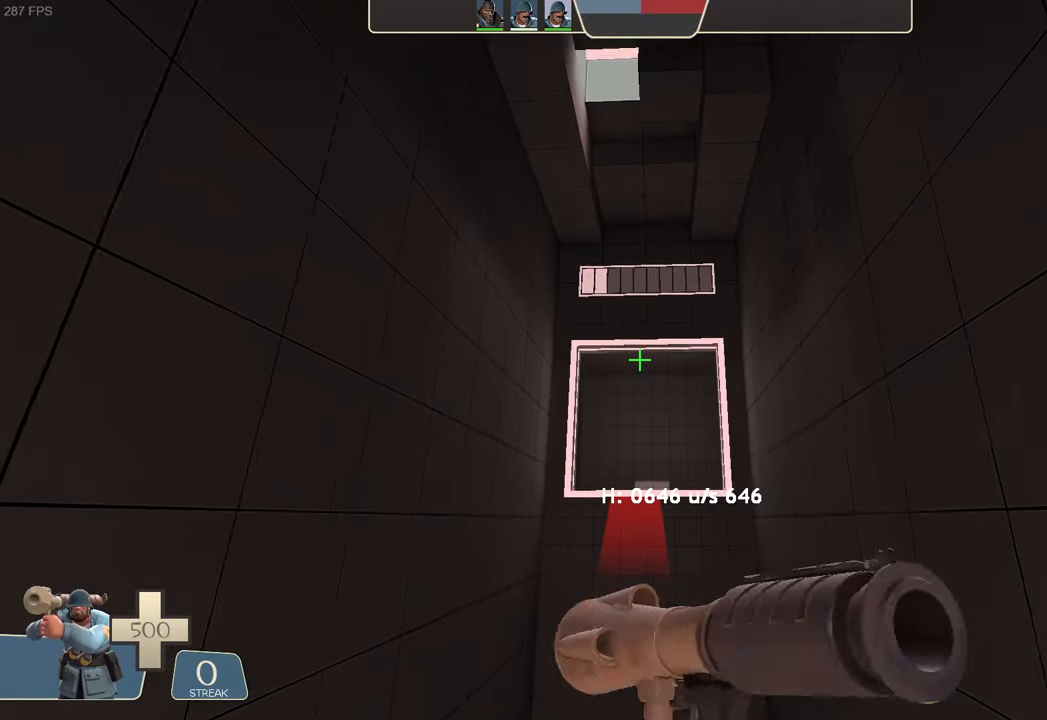
{"dt_ms": 500, "buttons": [], "left_stick": "center", "right_stick": "center", "events": [[166, "L2", "up"]]}
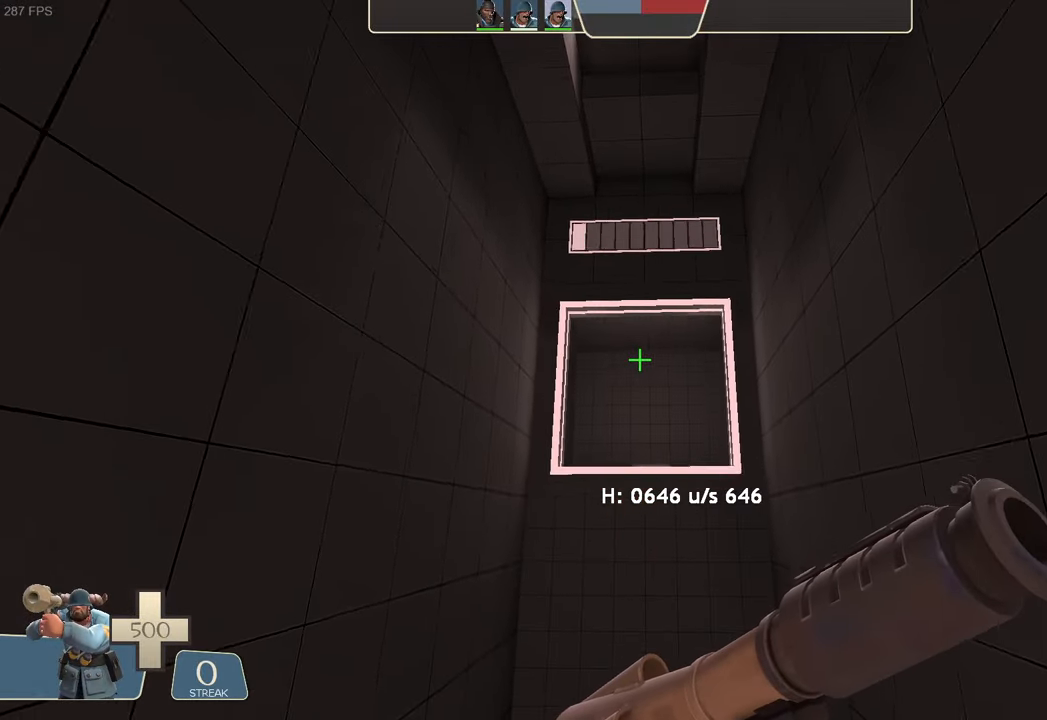
{"dt_ms": 500, "buttons": [], "left_stick": "center", "right_stick": "center", "events": []}
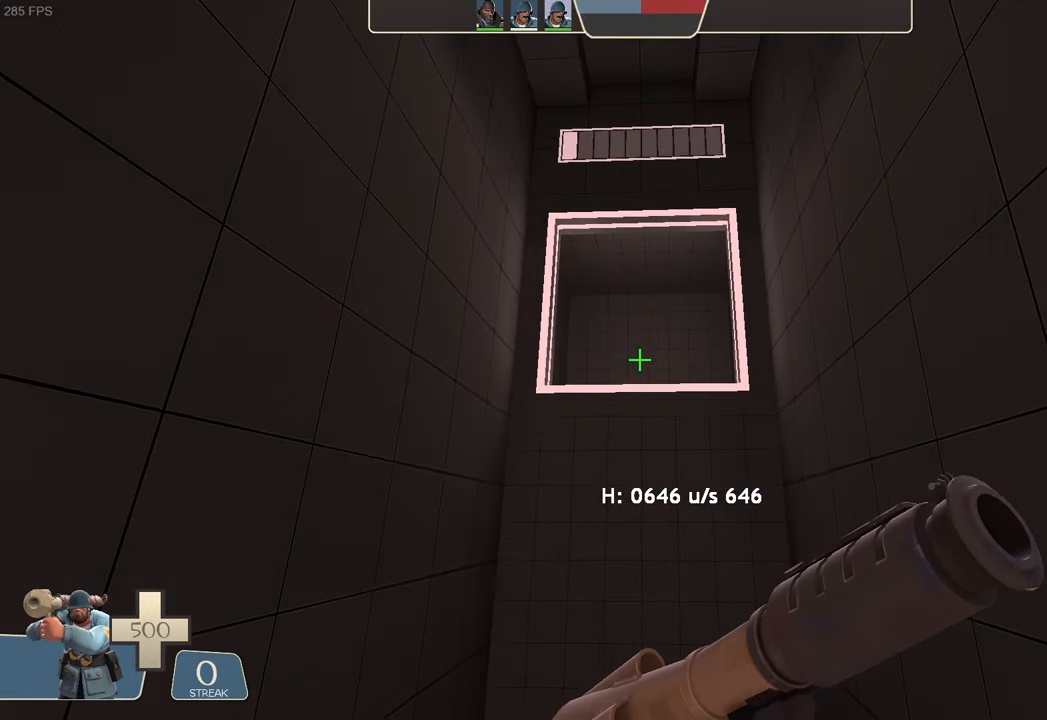
{"dt_ms": 500, "buttons": [], "left_stick": "center", "right_stick": "center", "events": []}
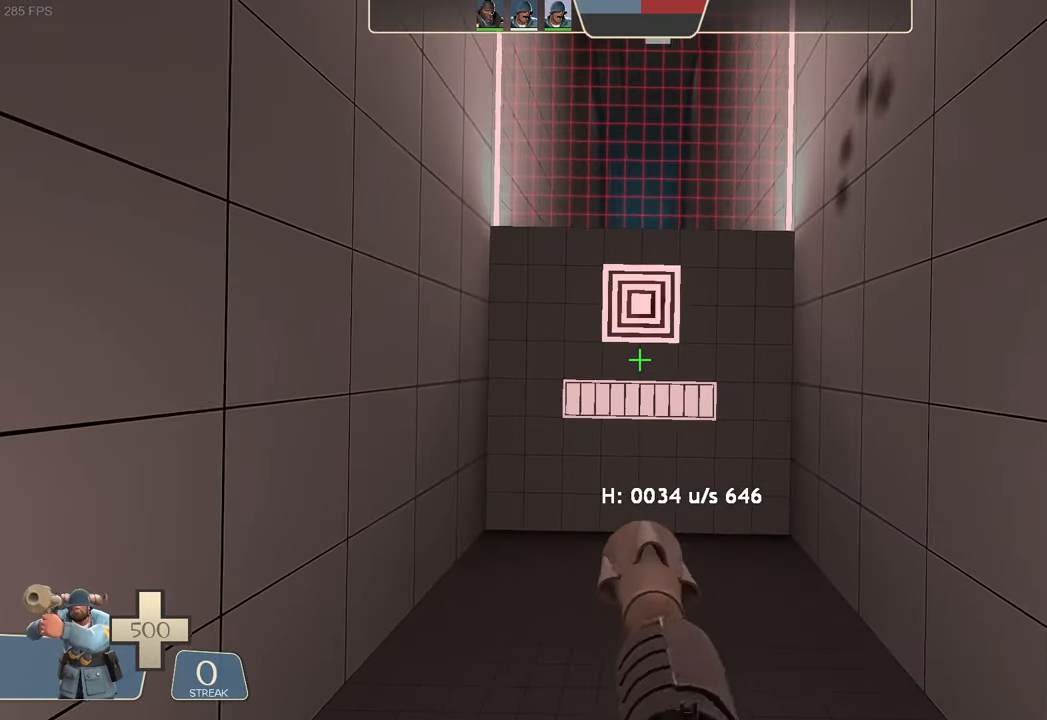
{"dt_ms": 500, "buttons": [], "left_stick": "center", "right_stick": "center", "events": []}
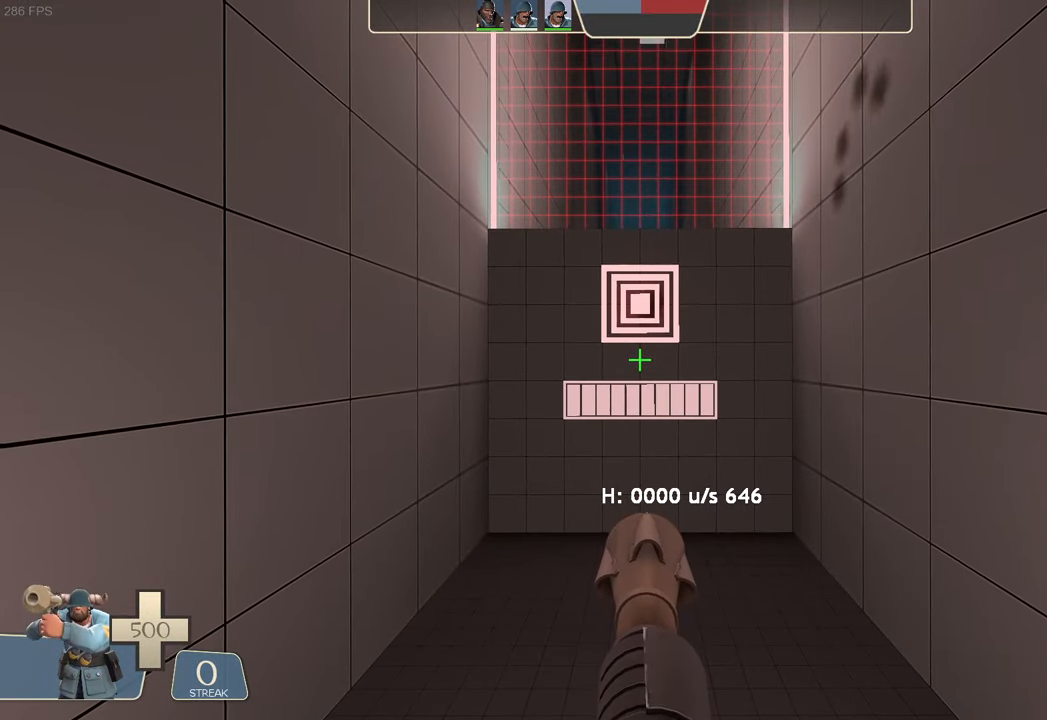
{"dt_ms": 500, "buttons": [], "left_stick": "center", "right_stick": "up-right"}
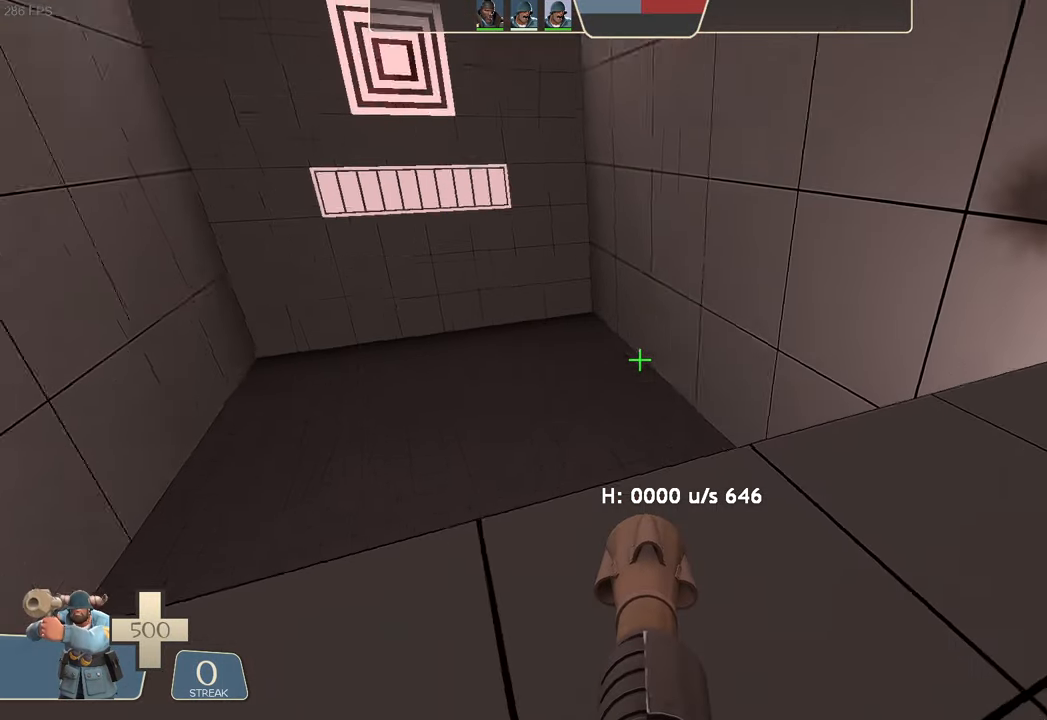
{"dt_ms": 500, "buttons": [], "left_stick": "center", "right_stick": "center", "events": [[33, "right_stick", "center"]]}
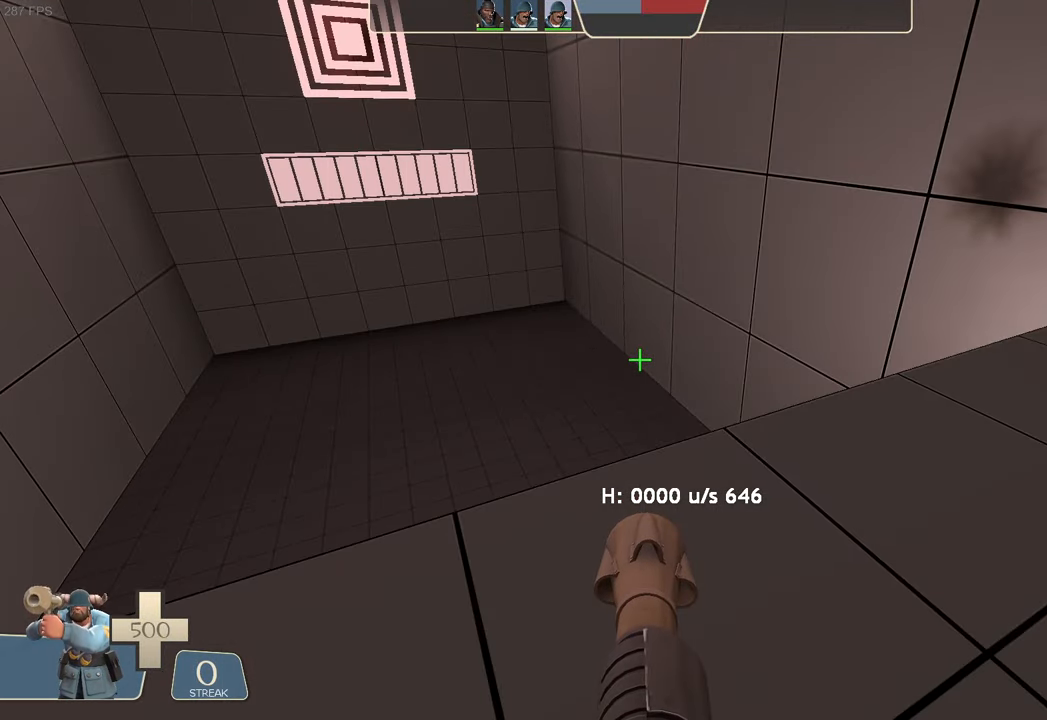
{"dt_ms": 500, "buttons": [], "left_stick": "center", "right_stick": "center", "events": [[266, "right_stick", "down-right"], [466, "right_stick", "center"]]}
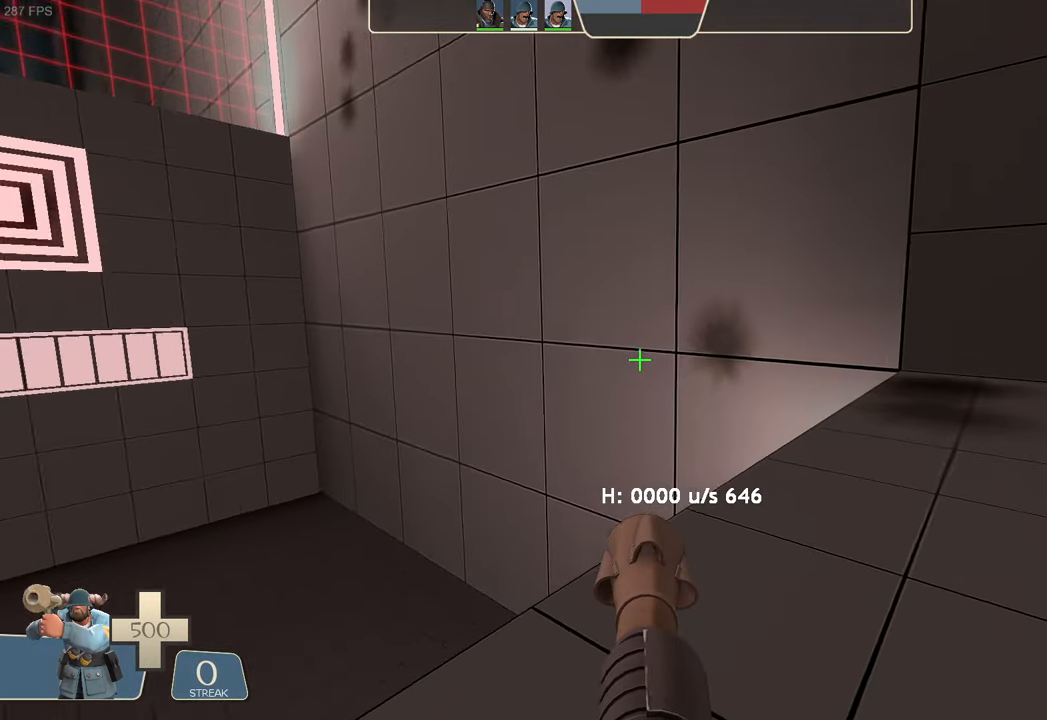
{"dt_ms": 500, "buttons": [], "left_stick": "up-right", "right_stick": "center", "events": [[133, "right_stick", "right"], [200, "left_stick", "up-right"], [250, "right_stick", "center"]]}
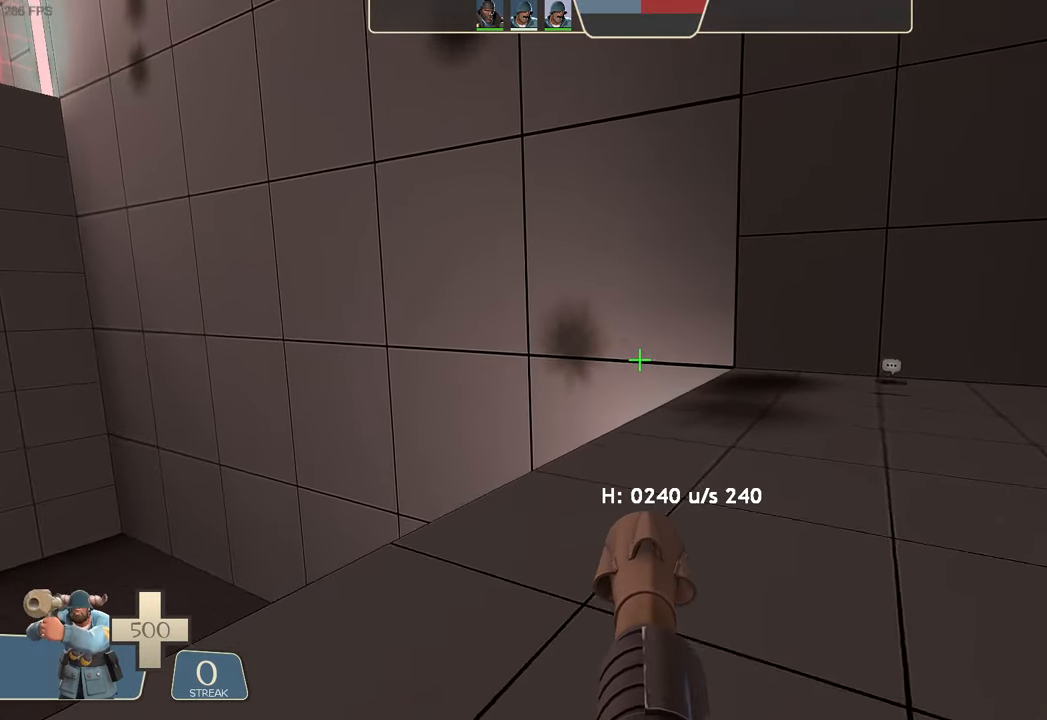
{"dt_ms": 1000, "buttons": [], "left_stick": "center", "right_stick": "center"}